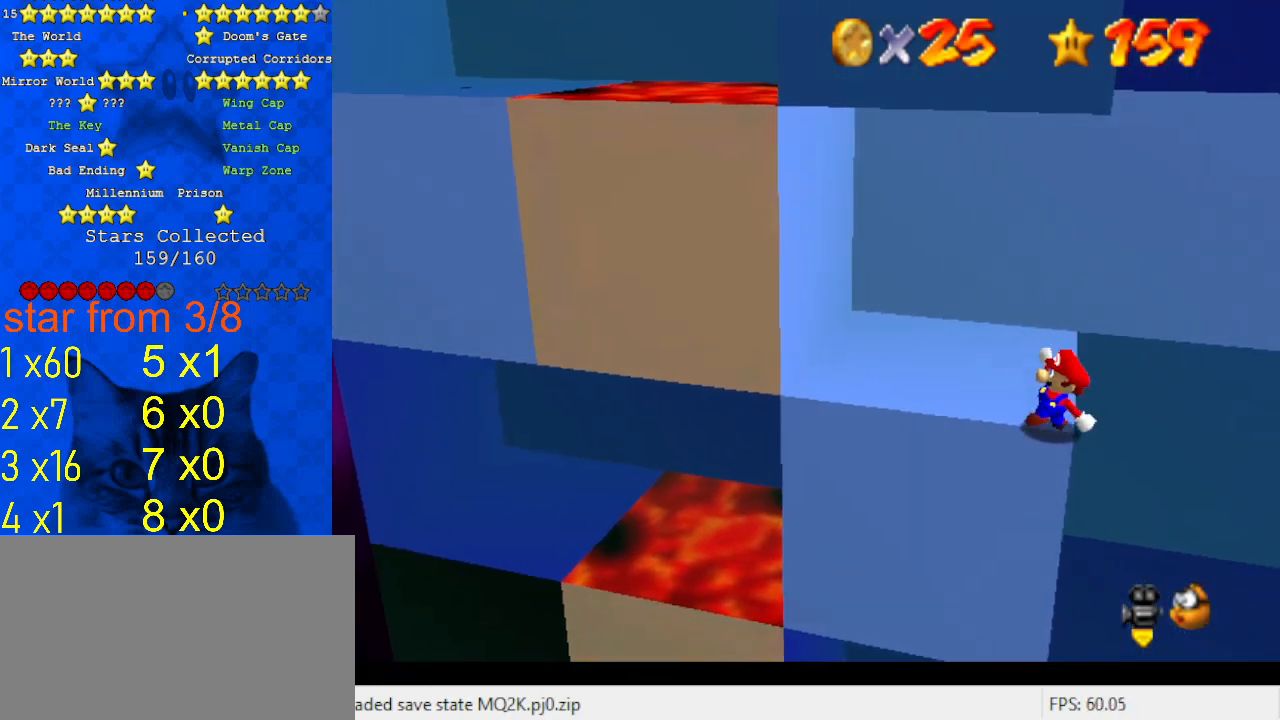
Gameplay with keyboard; each line is a JSON object with the keys held at the frame after it. "events" lists presses ("down") and releases ("up") of "a", "c", "ctrl", "d", "down", "left", "return", "right", "s", "shift", "up", "w", "x" and "y" between this image and that frame as [ms after this image, input, new state], when the widget could be followed in between. No other keys are recorded. Mouse input is not recorded.
{"keys": ["right", "shift"], "events": [[433, "shift", "down"], [500, "right", "down"]]}
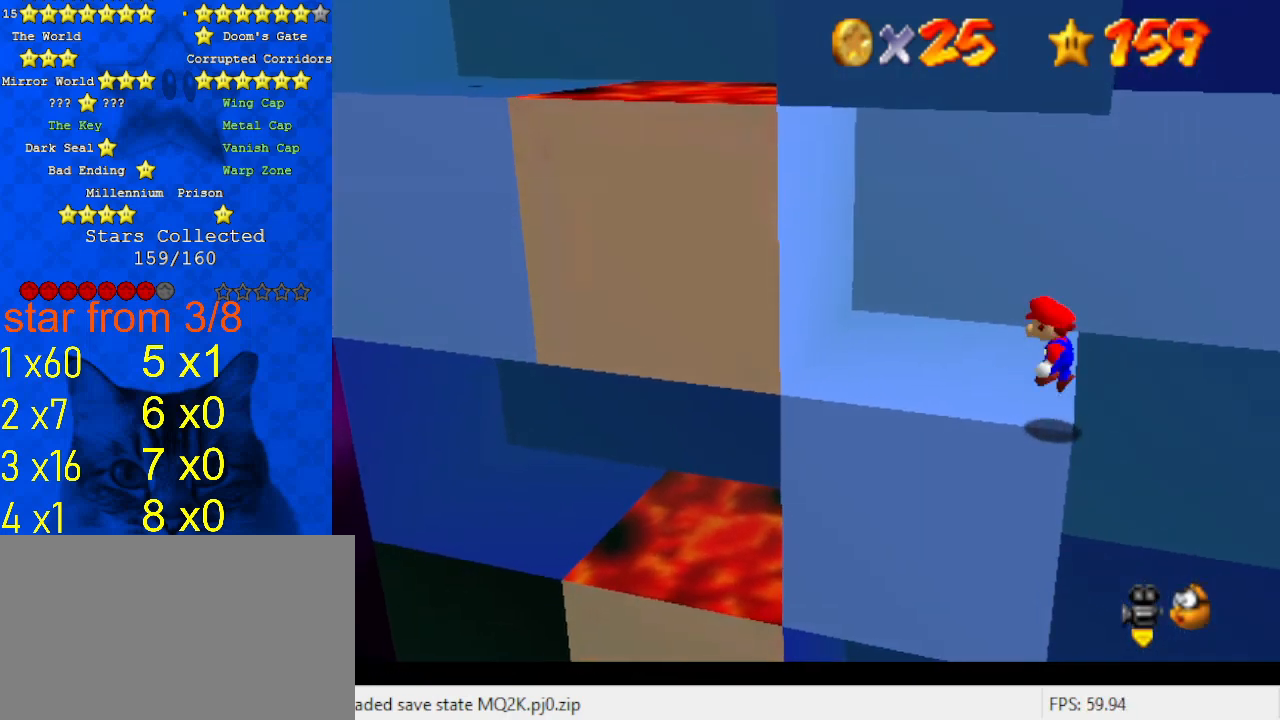
{"keys": ["left"], "events": [[100, "shift", "up"], [133, "right", "up"], [233, "left", "down"]]}
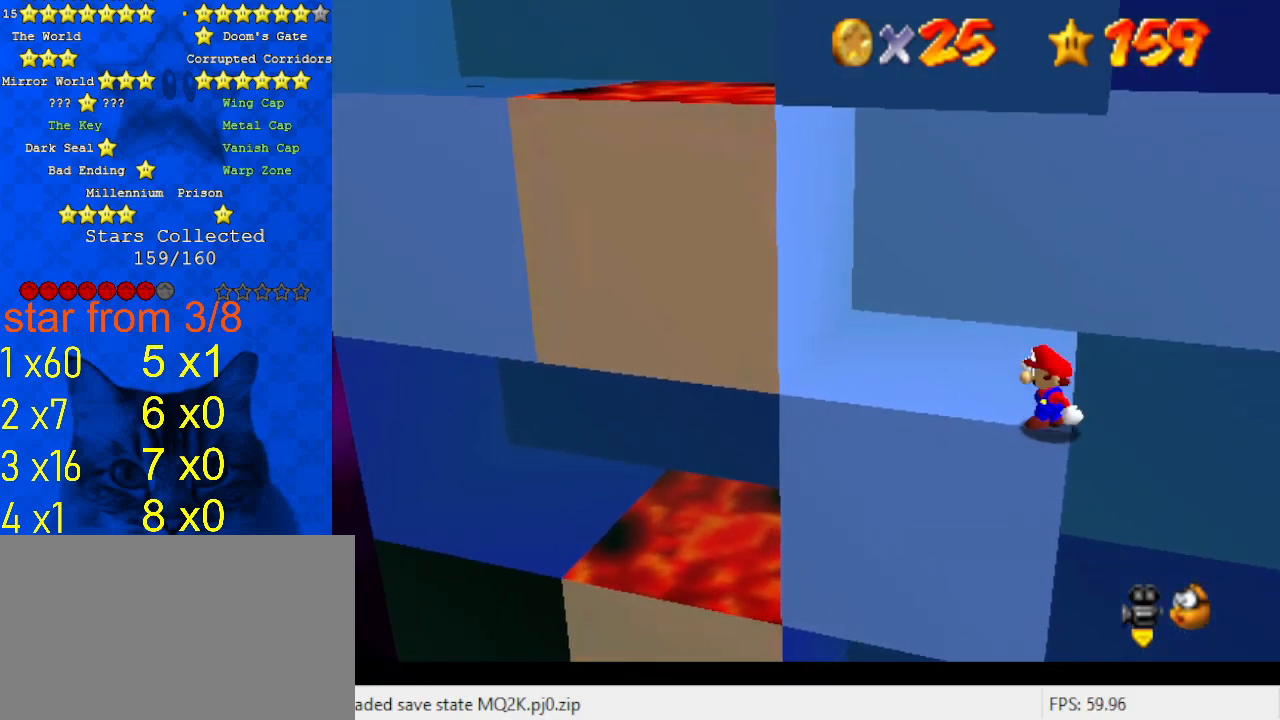
{"keys": ["left"], "events": [[67, "shift", "down"], [133, "shift", "up"]]}
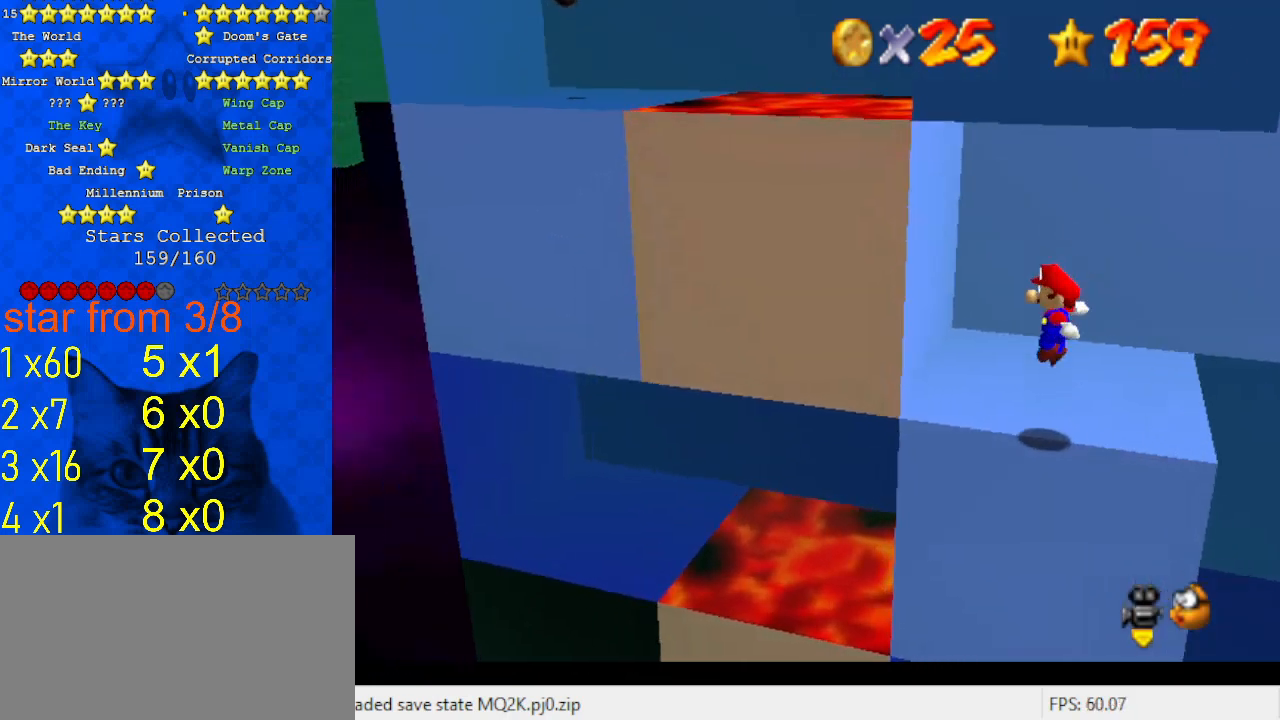
{"keys": [], "events": [[200, "down", "down"], [200, "shift", "down"], [267, "left", "up"], [333, "down", "up"], [333, "return", "down"], [433, "return", "up"], [467, "shift", "up"]]}
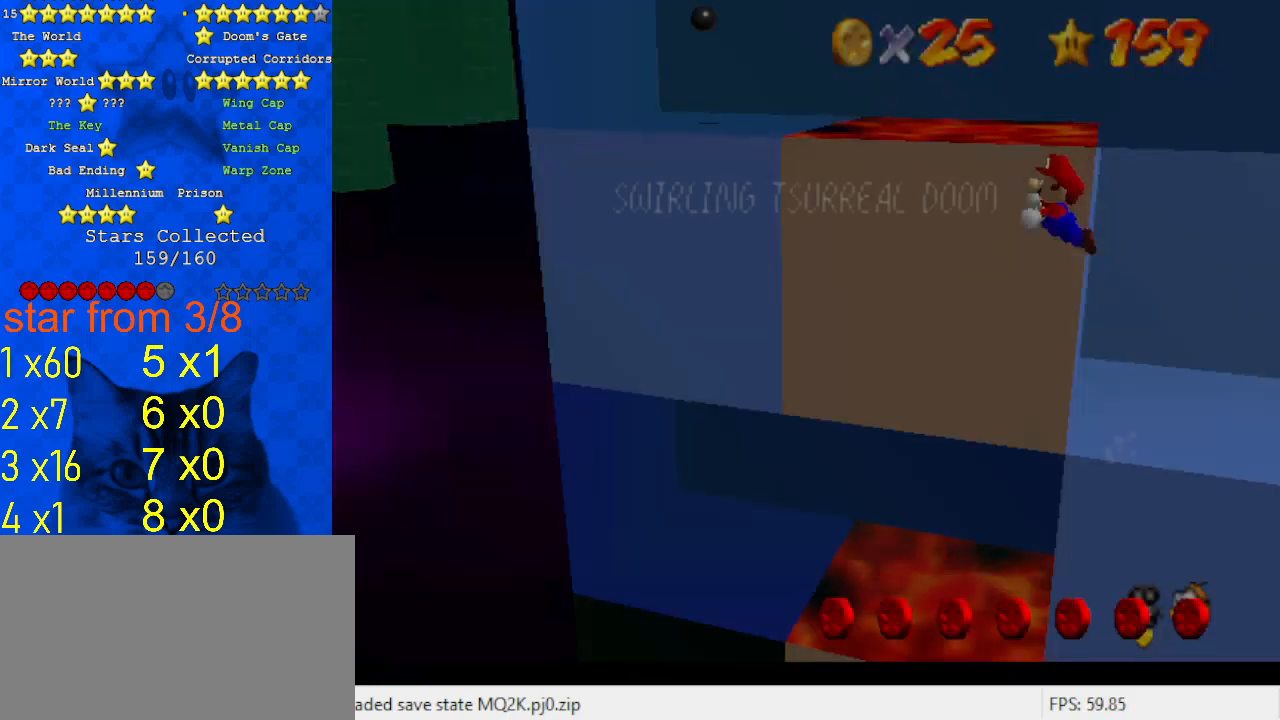
{"keys": ["ctrl", "left", "shift", "up"], "events": [[67, "left", "down"], [200, "shift", "down"], [267, "up", "down"], [400, "ctrl", "down"]]}
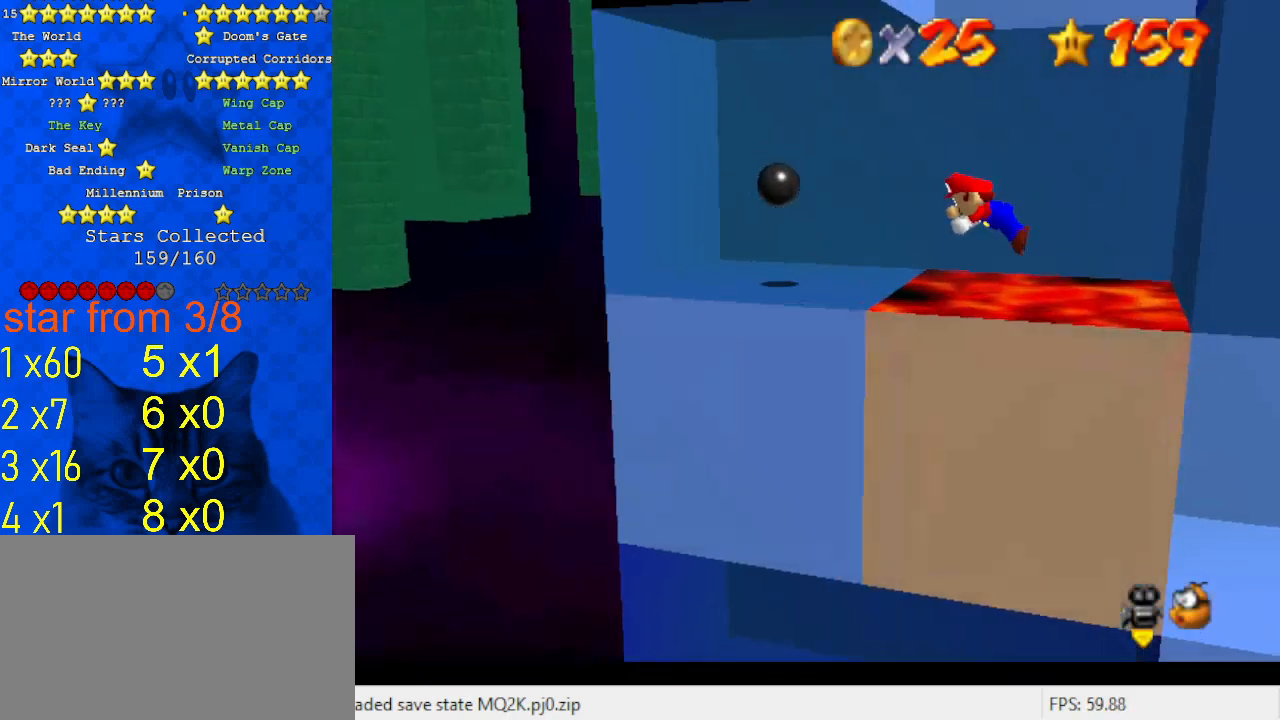
{"keys": ["left", "up"], "events": [[133, "ctrl", "up"], [167, "shift", "up"]]}
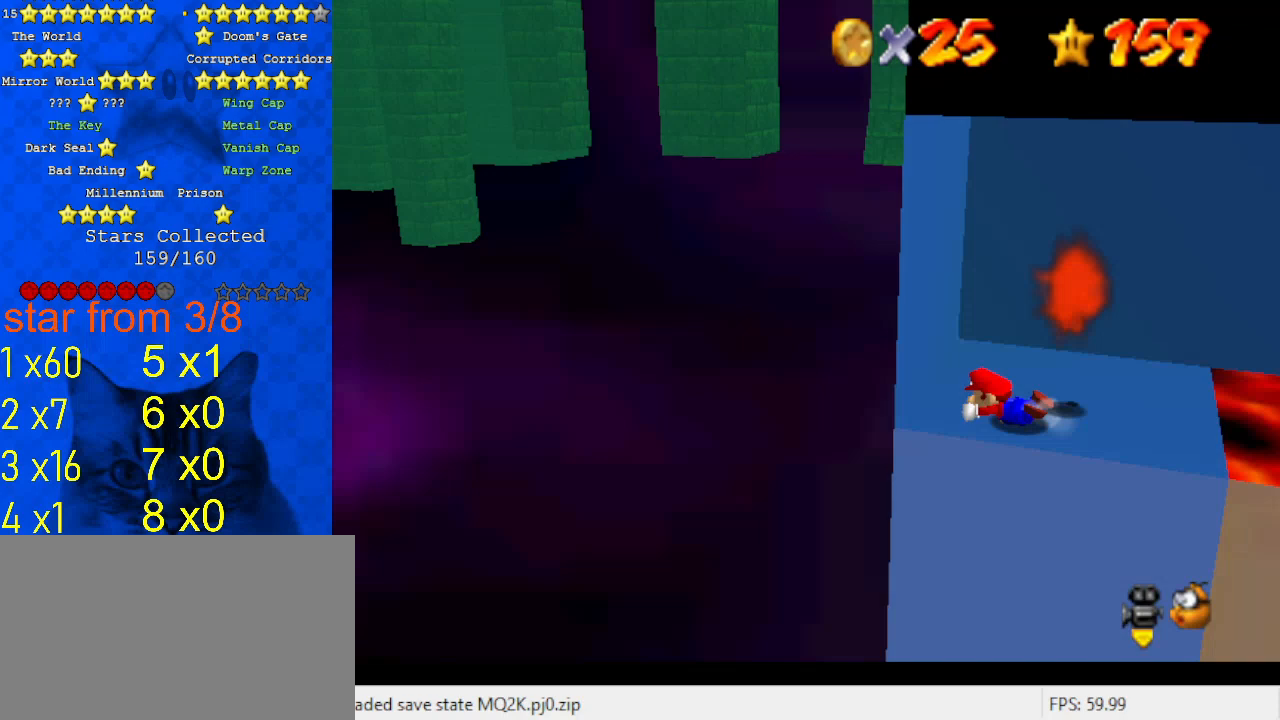
{"keys": ["up"], "events": [[100, "left", "up"]]}
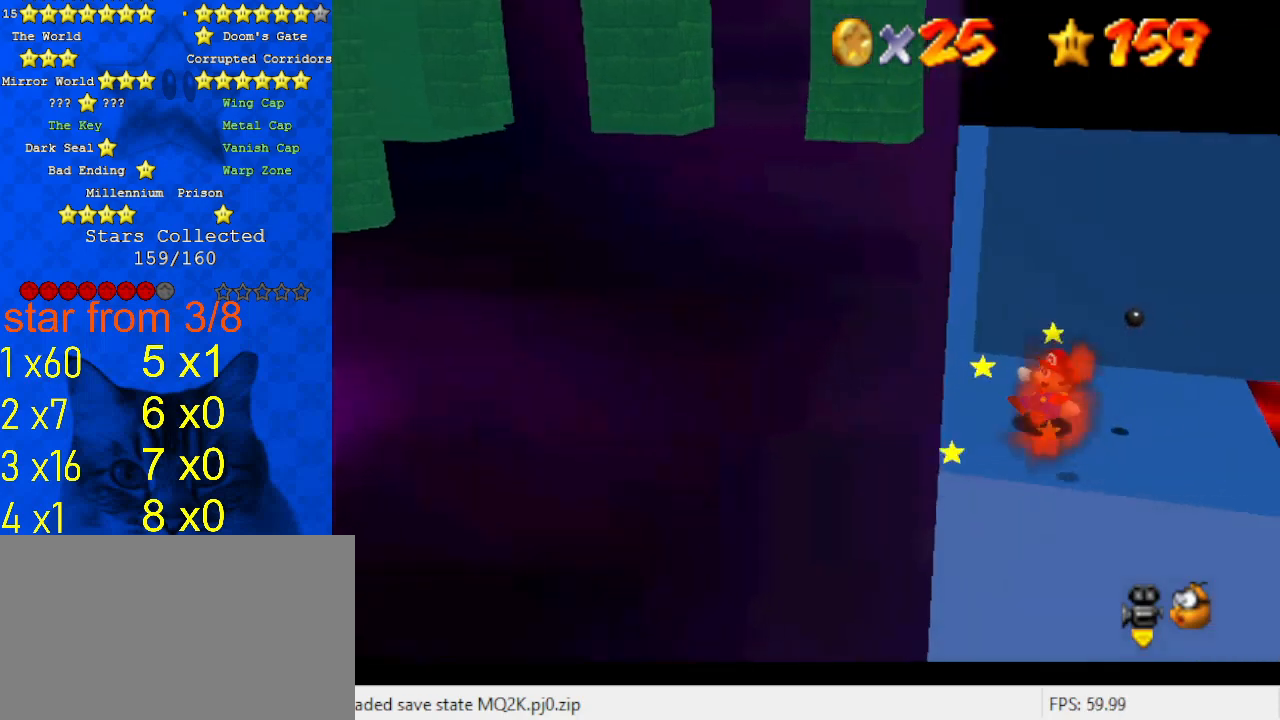
{"keys": ["d", "right"], "events": [[67, "d", "down"], [167, "d", "up"], [167, "right", "down"], [233, "d", "down"], [400, "d", "up"], [400, "up", "up"], [433, "d", "down"]]}
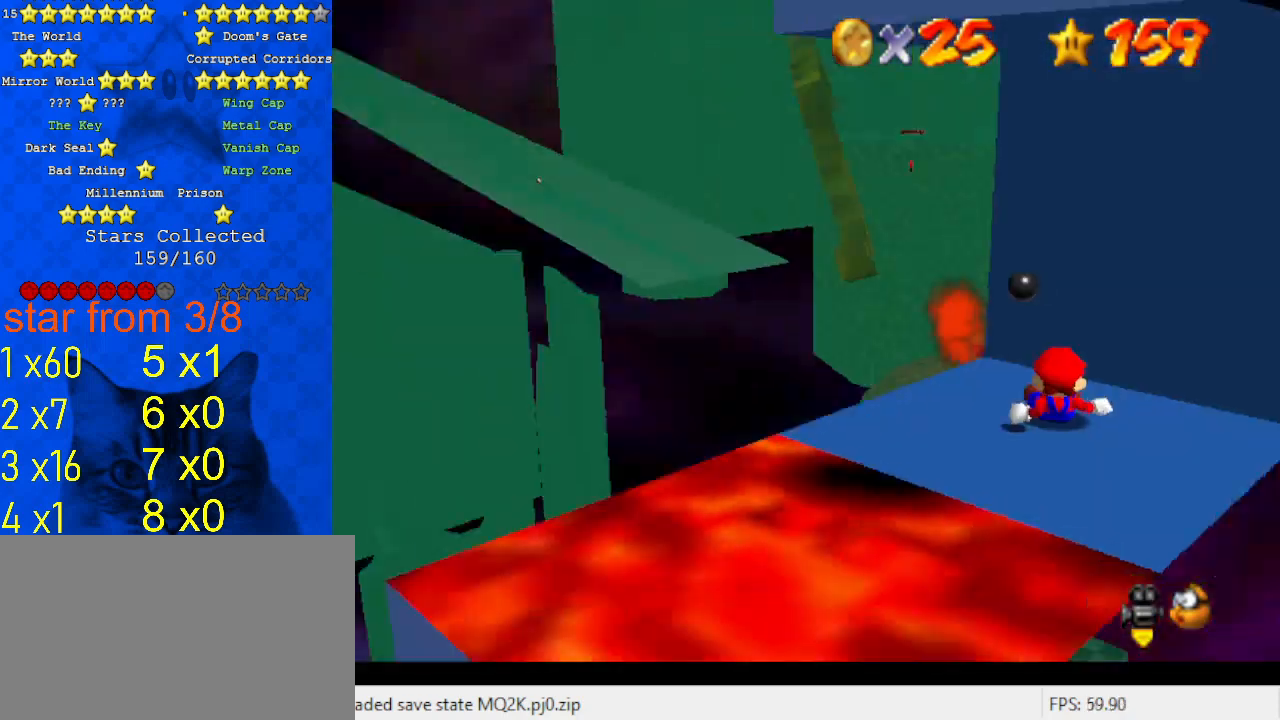
{"keys": [], "events": [[33, "right", "up"], [67, "d", "up"], [267, "w", "down"], [367, "w", "up"]]}
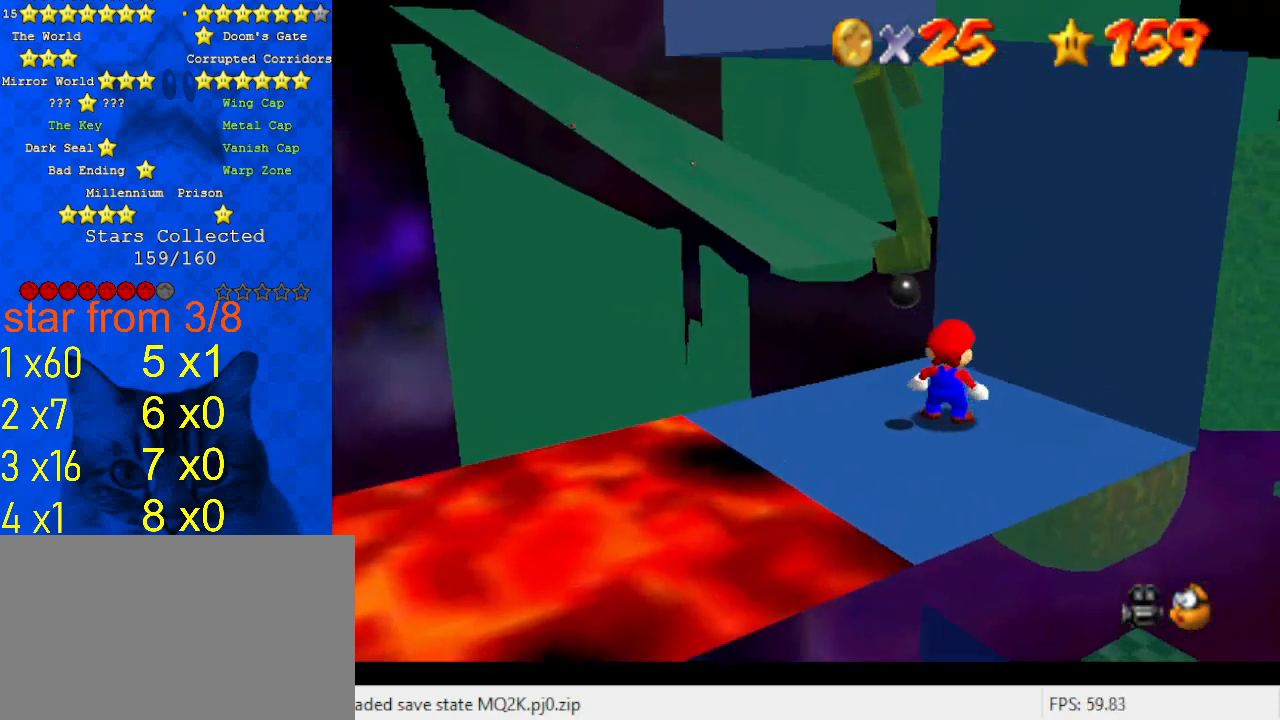
{"keys": ["left"], "events": [[33, "down", "down"], [400, "left", "down"], [400, "s", "down"], [500, "down", "up"], [500, "s", "up"]]}
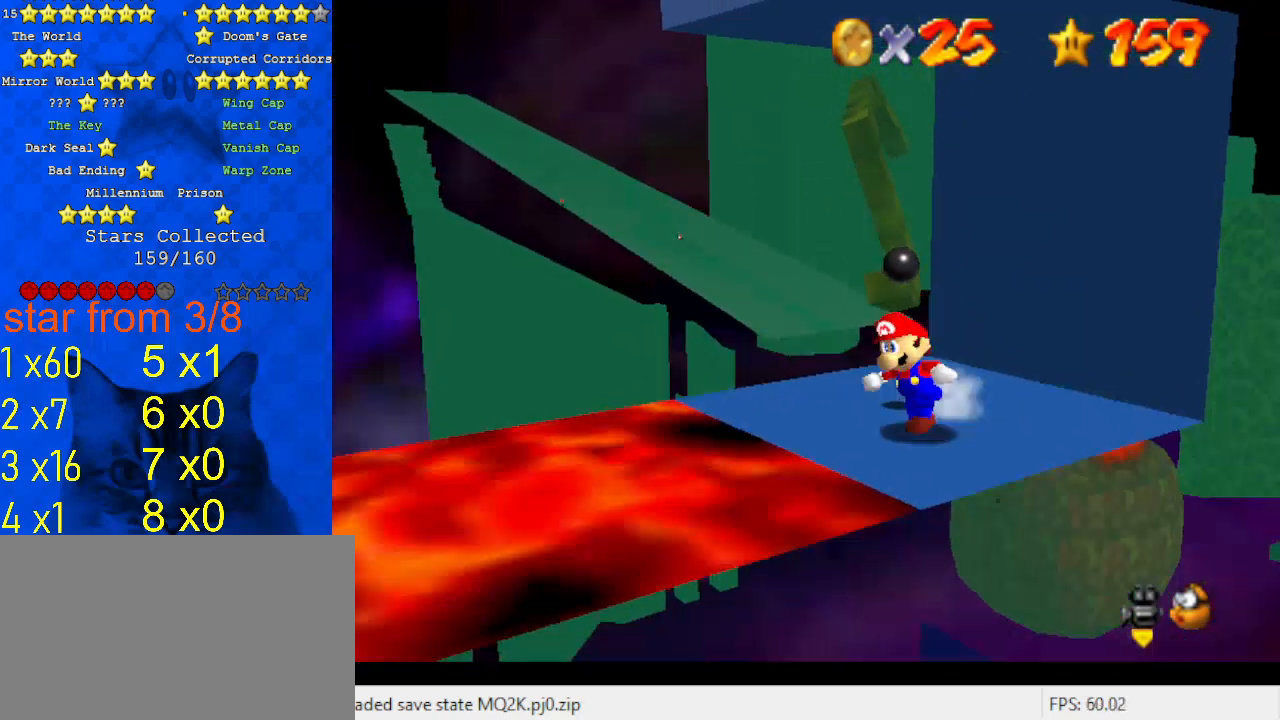
{"keys": [], "events": [[33, "left", "up"], [200, "left", "down"], [333, "left", "up"]]}
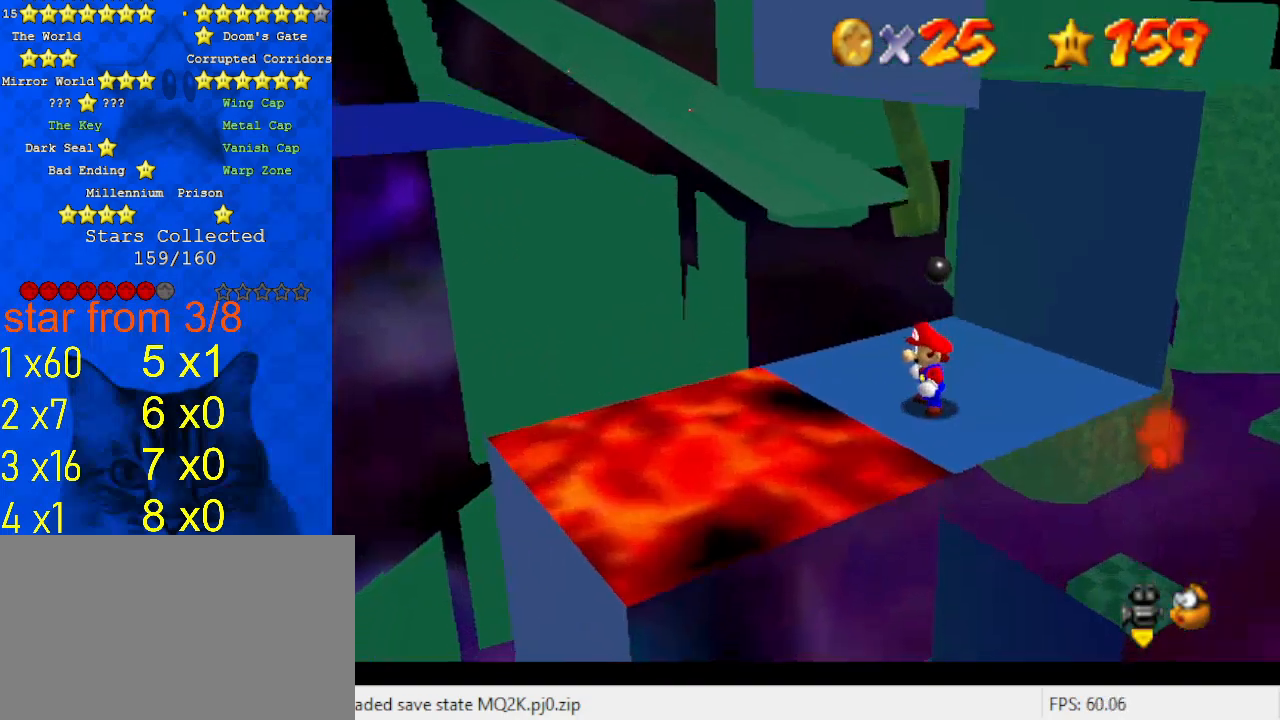
{"keys": ["right"], "events": [[67, "down", "down"], [67, "right", "down"], [100, "down", "up"], [167, "right", "up"], [300, "shift", "down"], [333, "left", "down"], [333, "shift", "up"], [467, "left", "up"], [467, "right", "down"]]}
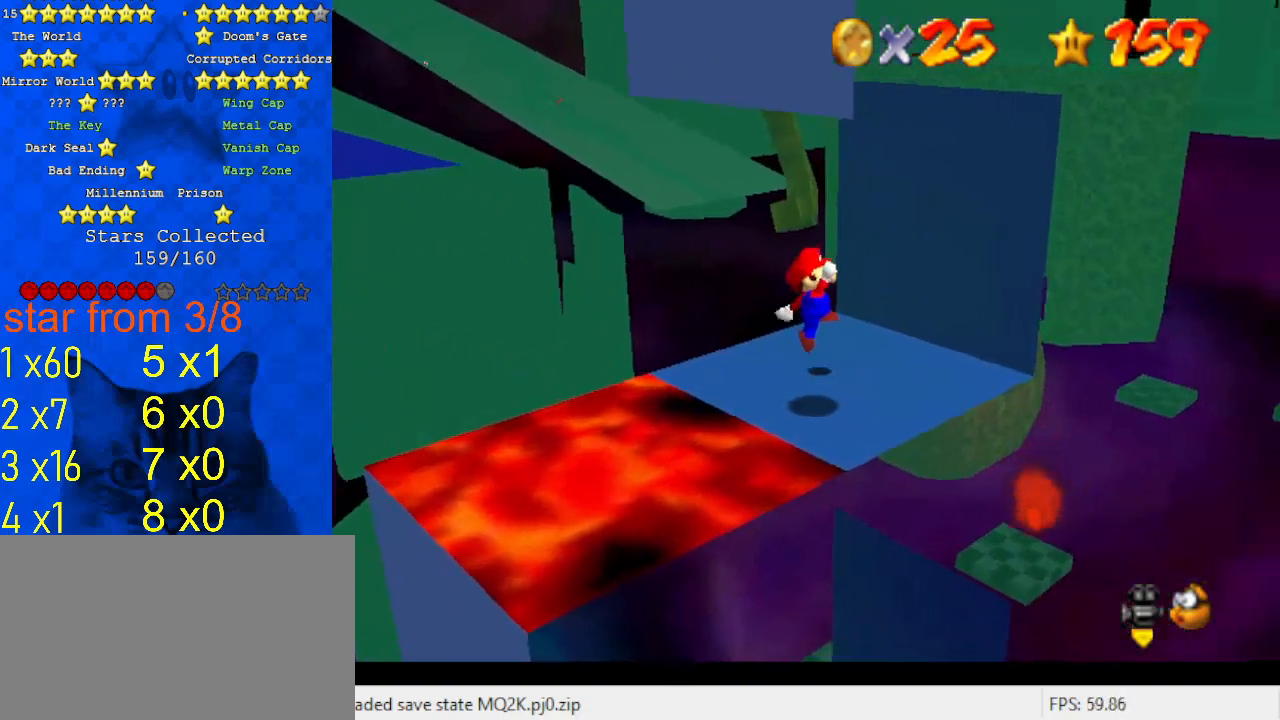
{"keys": ["right"], "events": []}
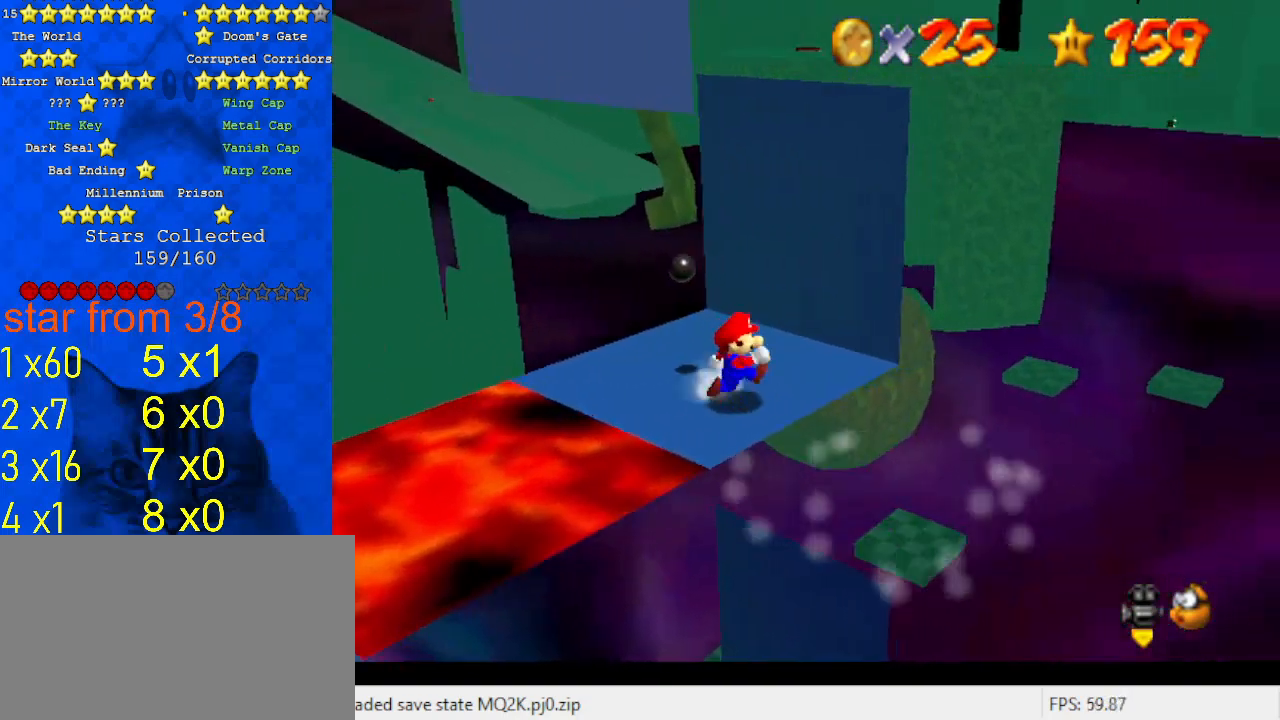
{"keys": [], "events": [[33, "up", "down"], [133, "up", "up"], [167, "right", "up"], [333, "right", "down"], [333, "up", "down"], [500, "right", "up"], [500, "up", "up"]]}
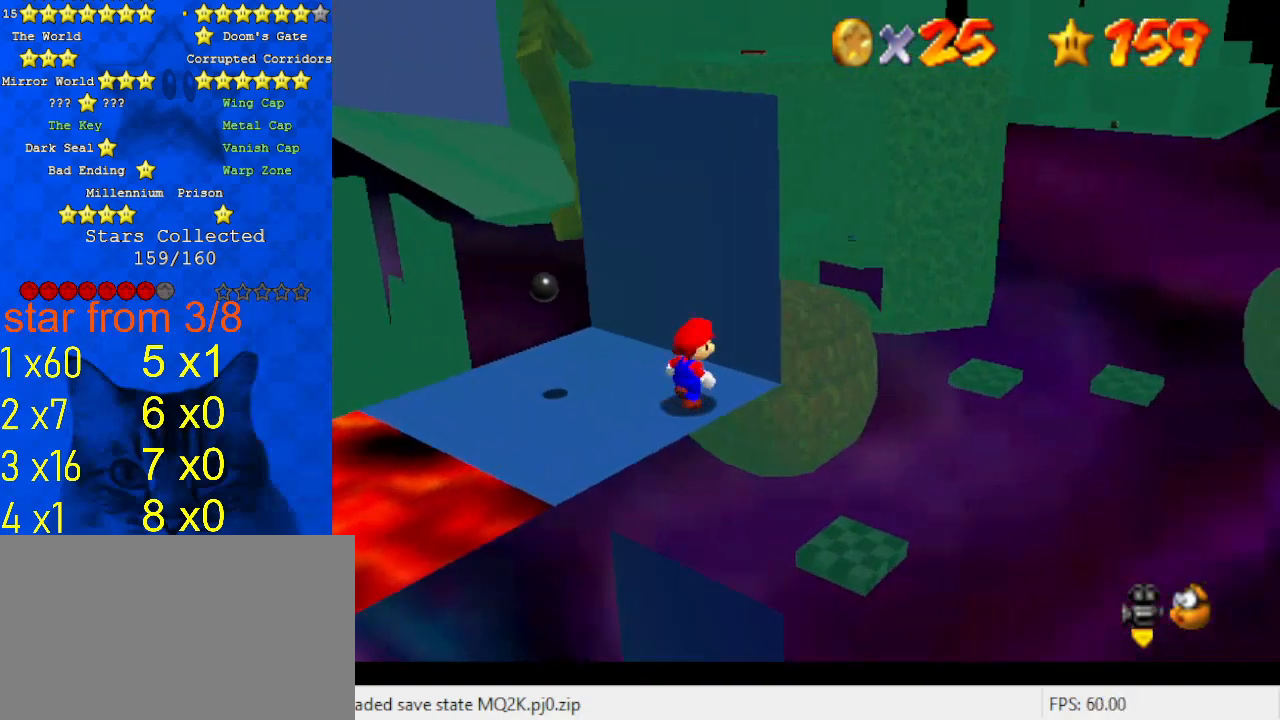
{"keys": [], "events": []}
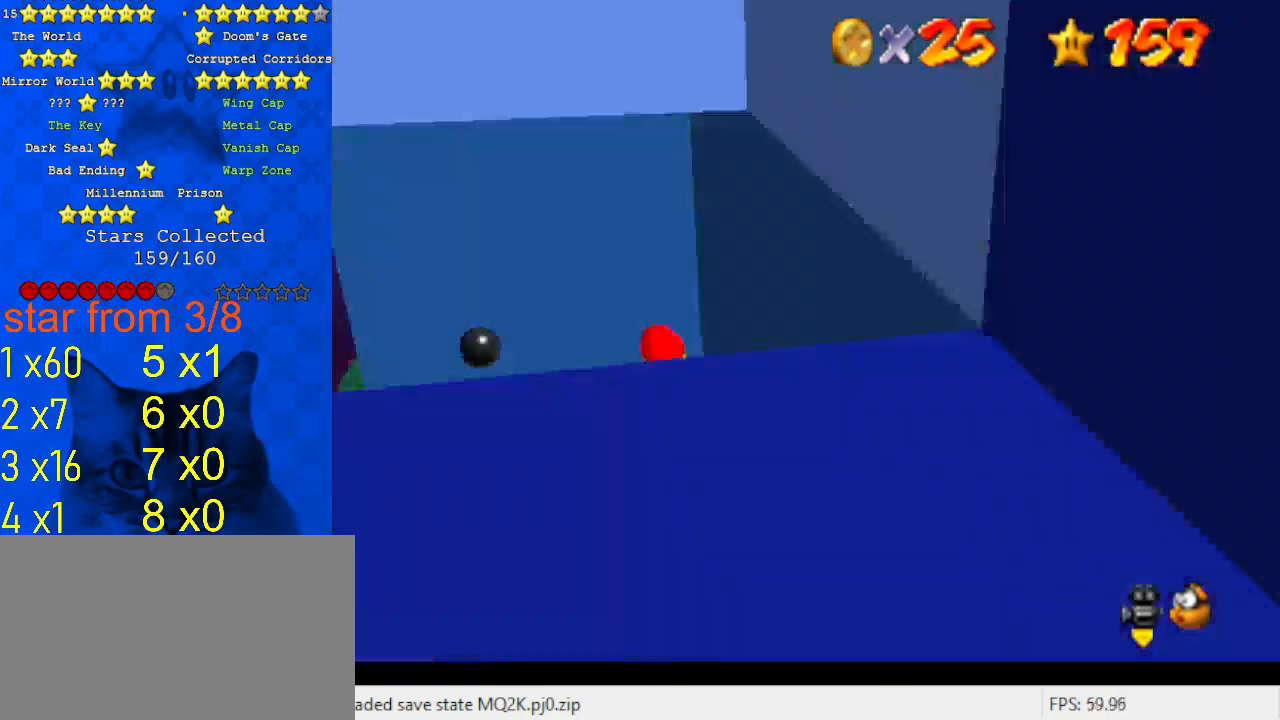
{"keys": [], "events": [[200, "d", "down"], [300, "d", "up"]]}
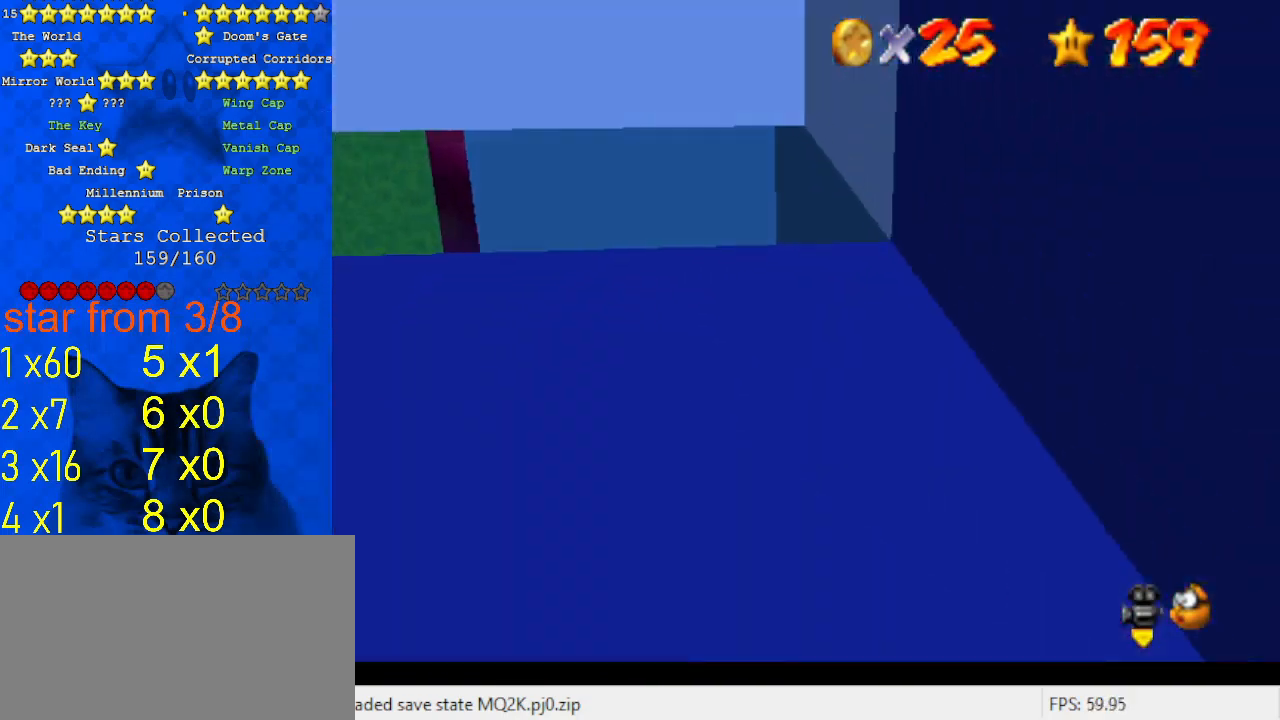
{"keys": [], "events": [[67, "shift", "down"], [133, "shift", "up"], [200, "d", "down"], [200, "up", "down"], [300, "right", "down"], [367, "d", "up"], [367, "right", "up"], [367, "up", "up"]]}
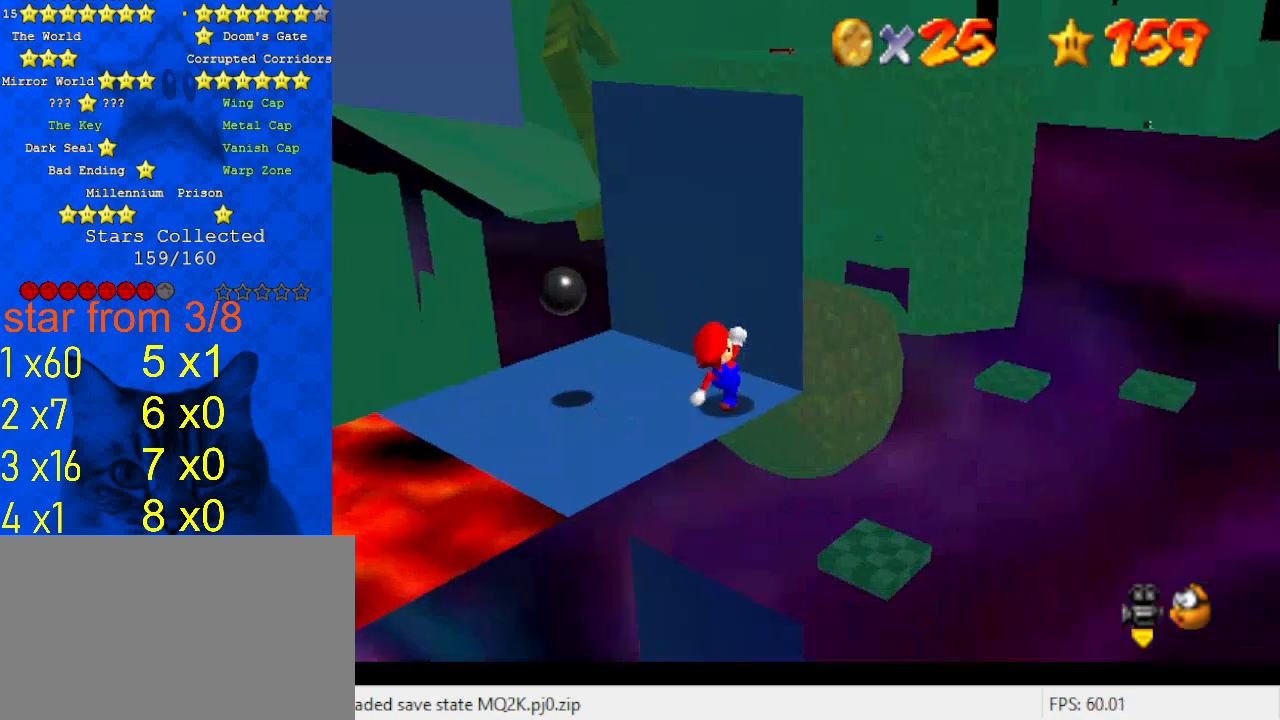
{"keys": ["down", "left", "shift"], "events": [[233, "shift", "down"], [333, "left", "down"], [367, "down", "down"]]}
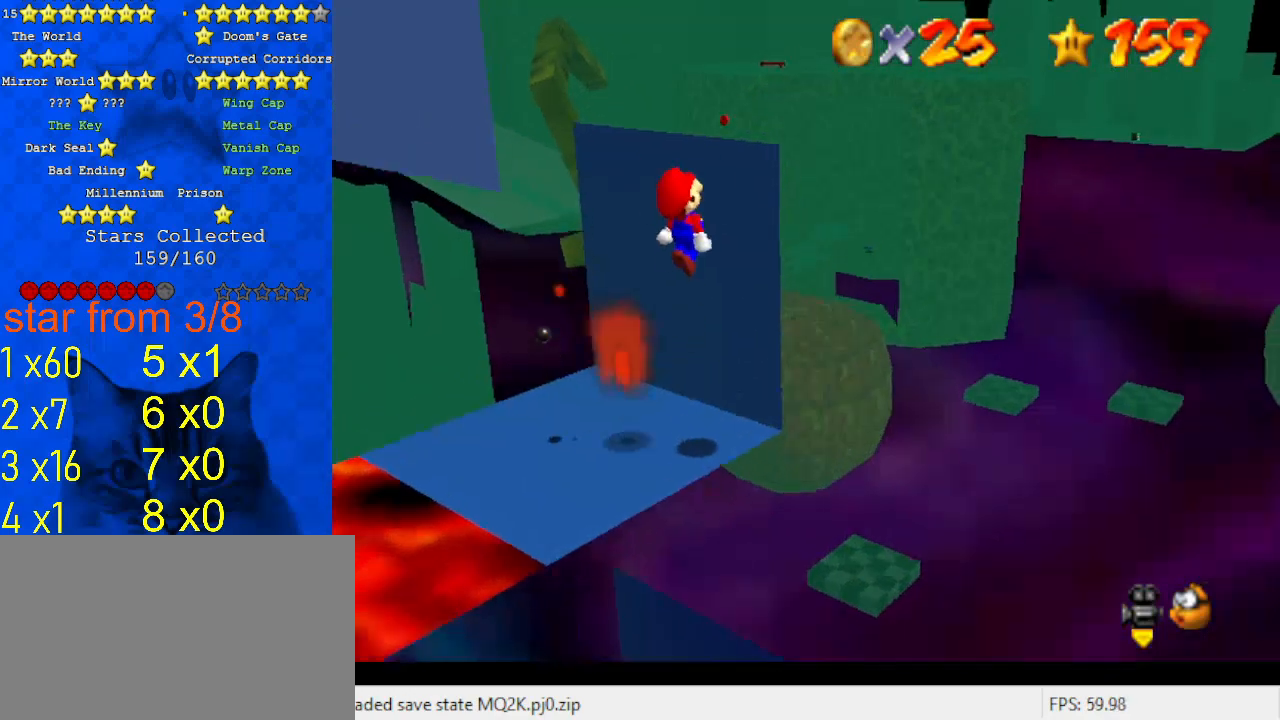
{"keys": ["right", "up"], "events": [[100, "ctrl", "down"], [100, "down", "up"], [100, "left", "up"], [100, "shift", "up"], [200, "ctrl", "up"], [233, "left", "down"], [300, "up", "down"], [333, "left", "up"], [367, "right", "down"]]}
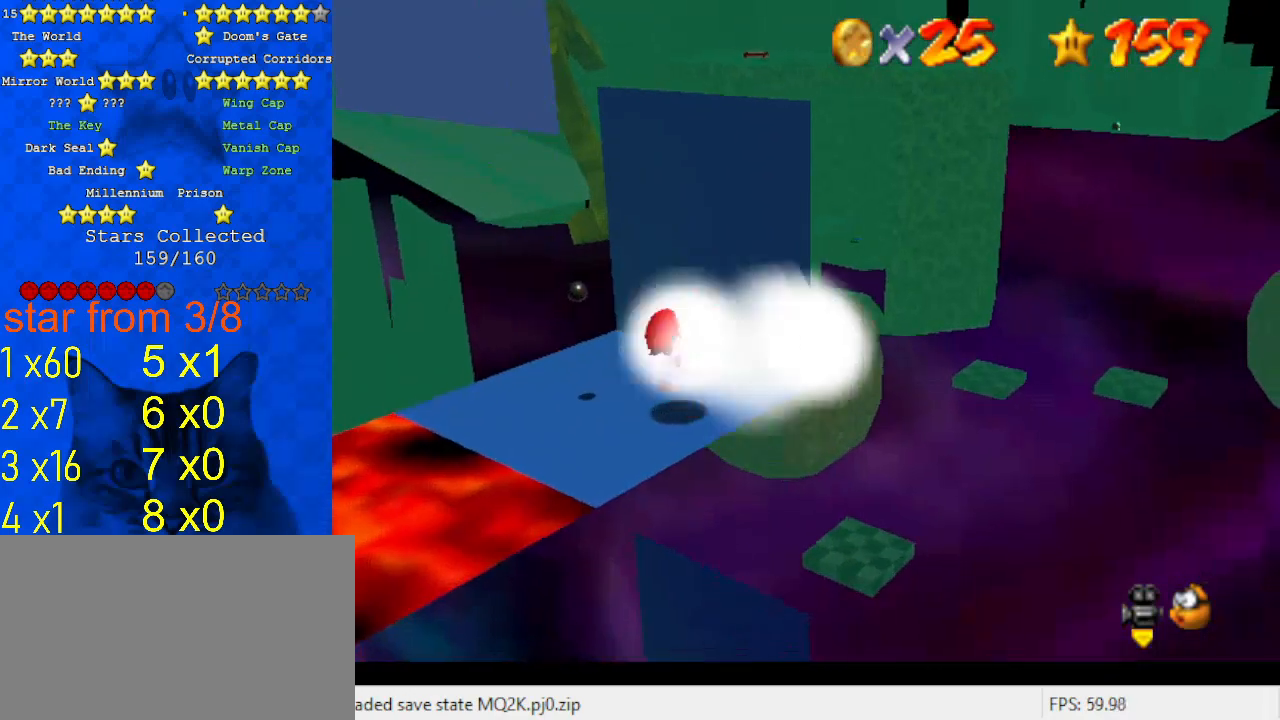
{"keys": ["down", "left"], "events": [[33, "right", "up"], [33, "up", "up"], [200, "right", "down"], [200, "up", "down"], [300, "right", "up"], [300, "up", "up"], [500, "down", "down"], [500, "left", "down"]]}
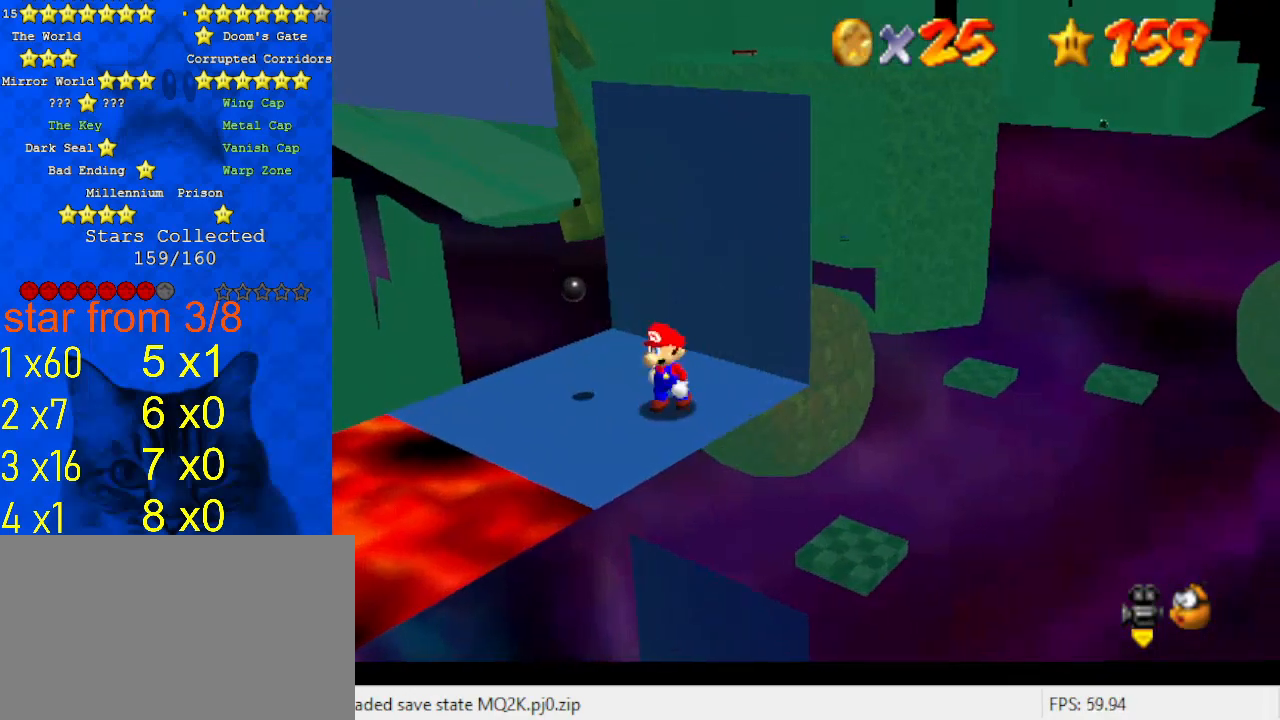
{"keys": [], "events": [[100, "down", "up"], [100, "left", "up"], [167, "shift", "down"], [233, "right", "down"], [267, "shift", "up"], [267, "up", "down"], [367, "up", "up"], [367, "w", "down"], [467, "right", "up"], [467, "w", "up"]]}
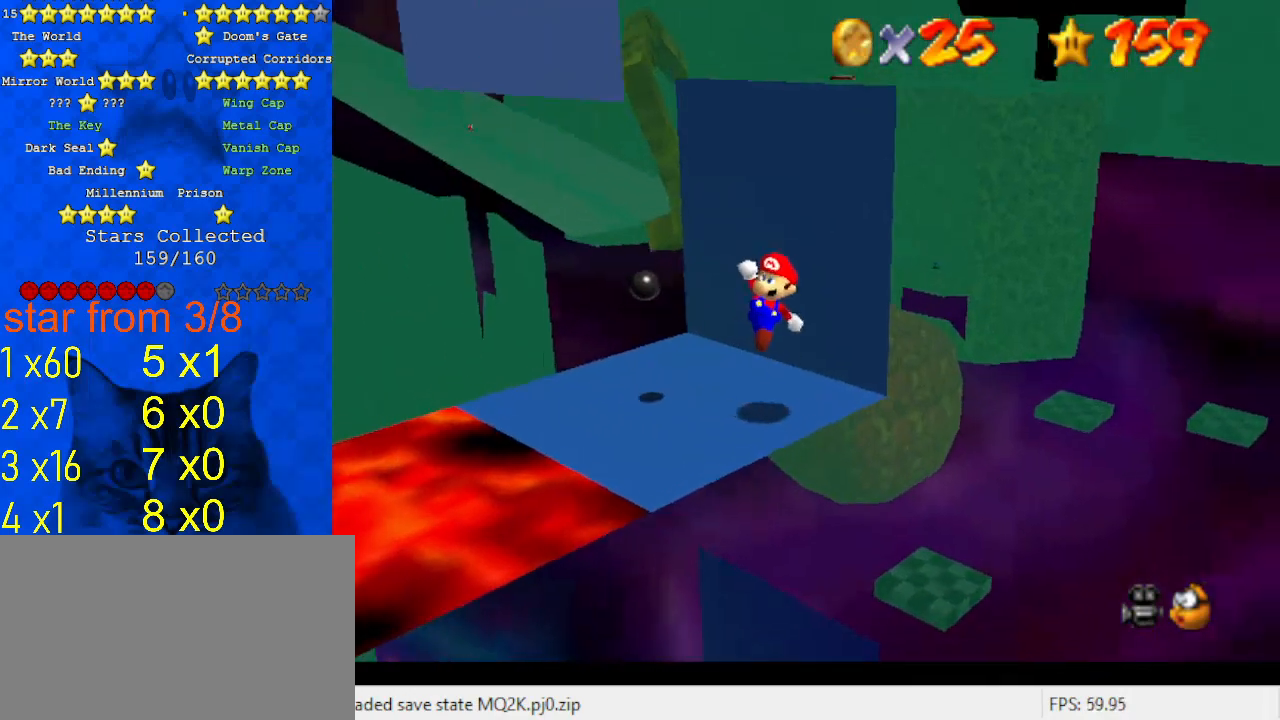
{"keys": [], "events": []}
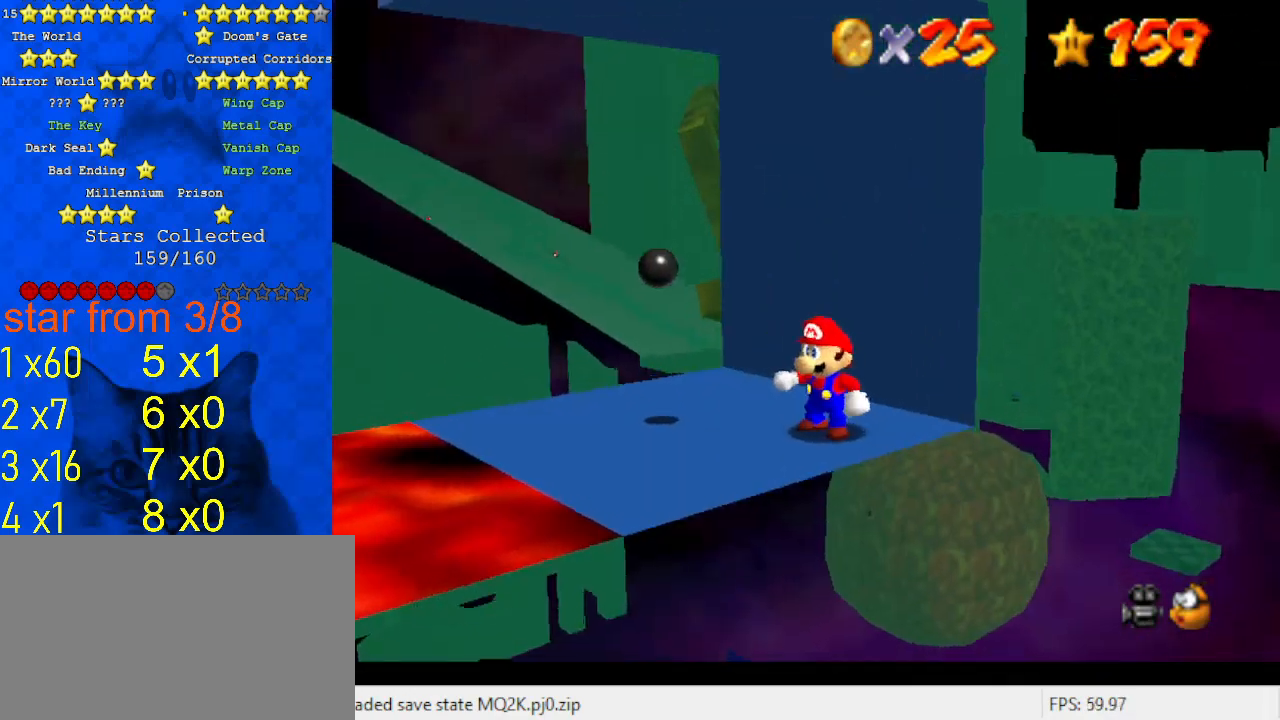
{"keys": ["left"], "events": [[67, "down", "down"], [67, "left", "down"], [433, "down", "up"]]}
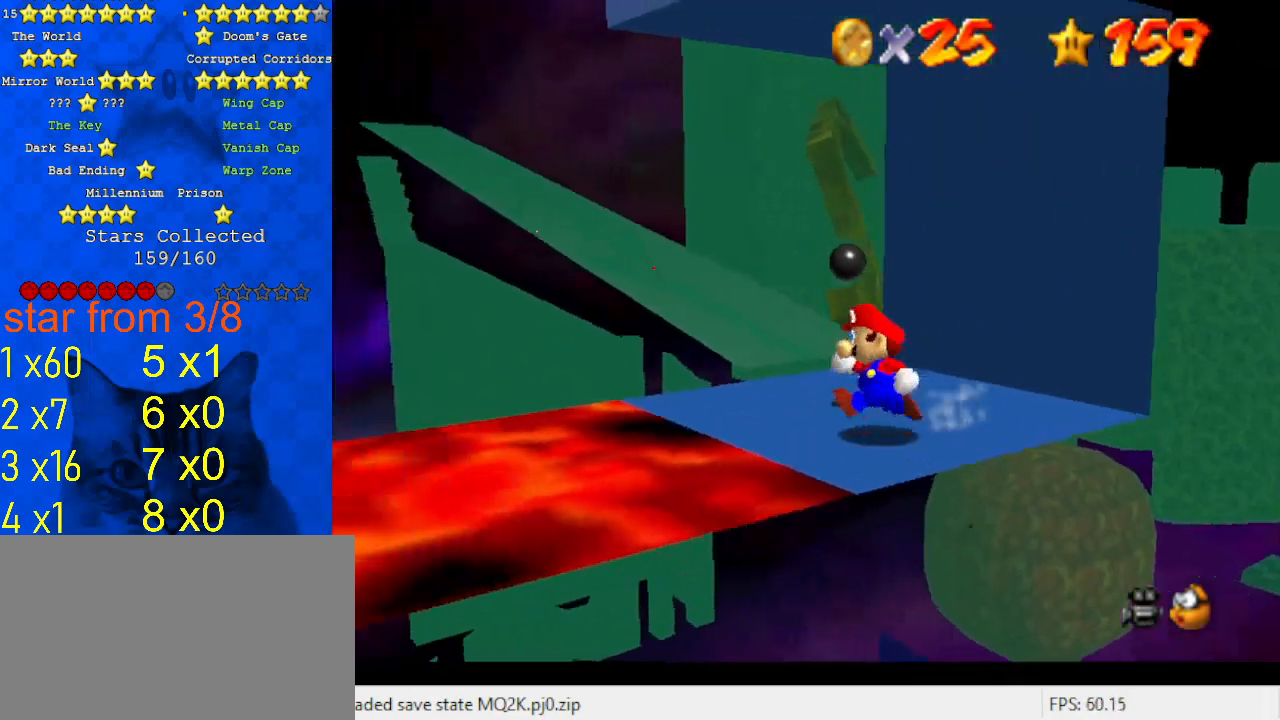
{"keys": ["up", "y"], "events": [[33, "up", "down"], [200, "left", "up"], [500, "y", "down"]]}
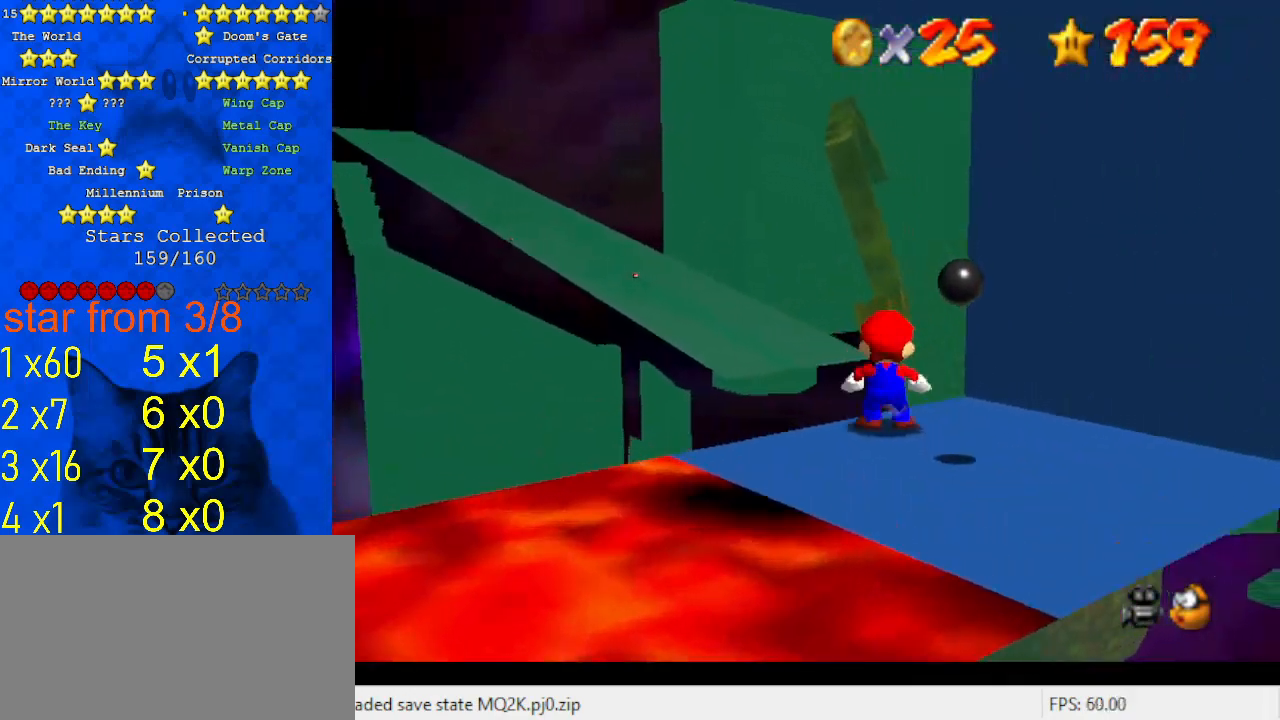
{"keys": ["up"], "events": [[33, "shift", "down"], [167, "shift", "up"], [167, "y", "up"]]}
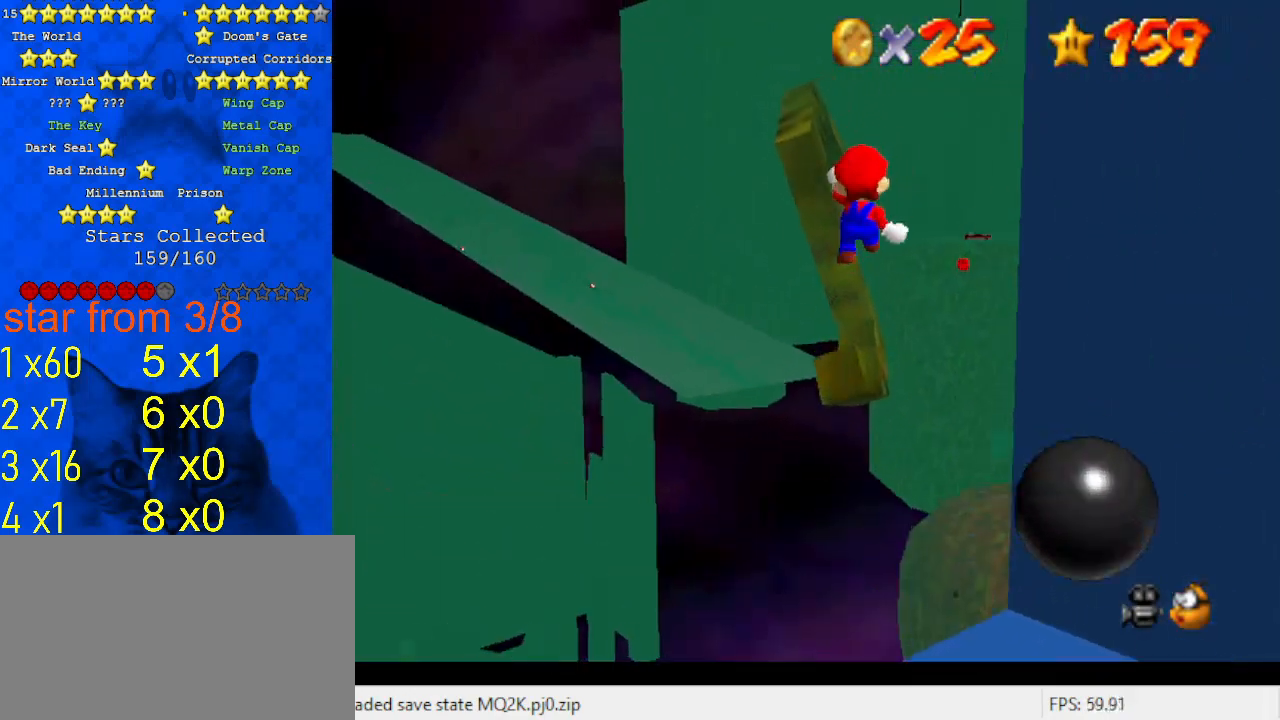
{"keys": ["return", "up"], "events": [[233, "return", "down"], [367, "return", "up"], [467, "return", "down"]]}
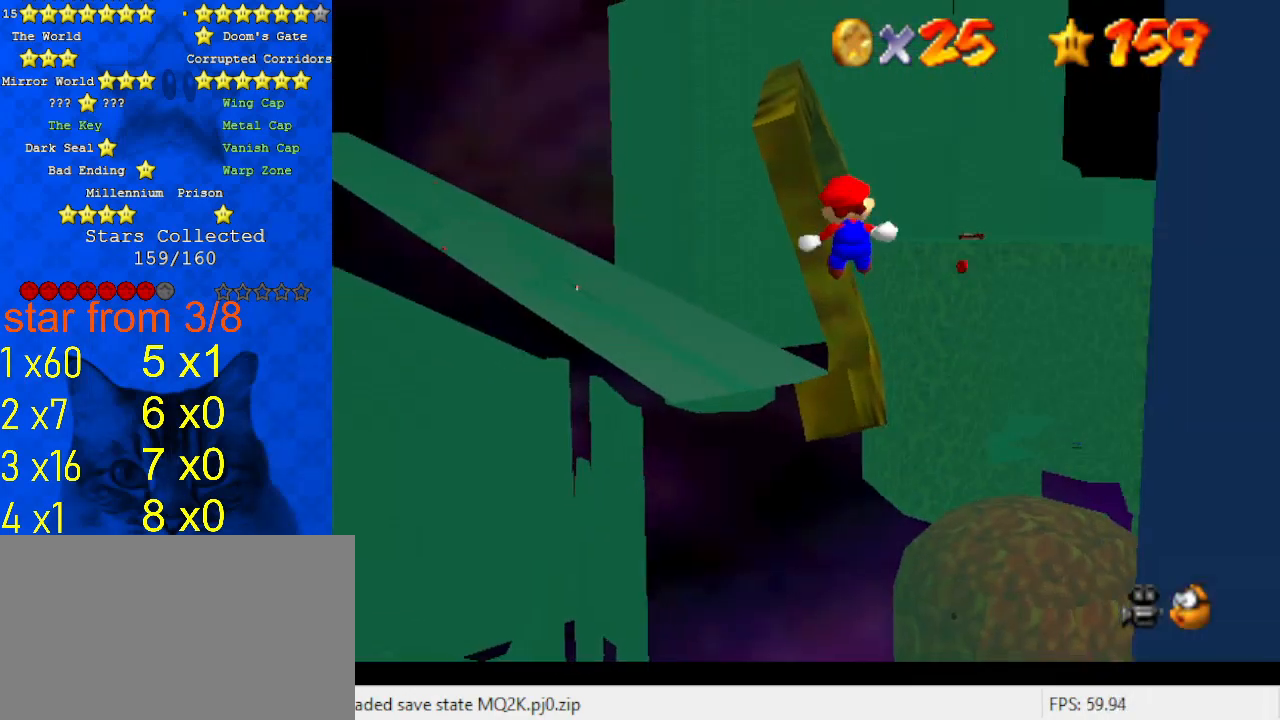
{"keys": ["up"], "events": [[67, "return", "up"], [100, "return", "down"], [100, "up", "up"], [233, "return", "up"], [300, "left", "down"], [300, "up", "down"], [367, "return", "down"], [467, "left", "up"], [467, "return", "up"]]}
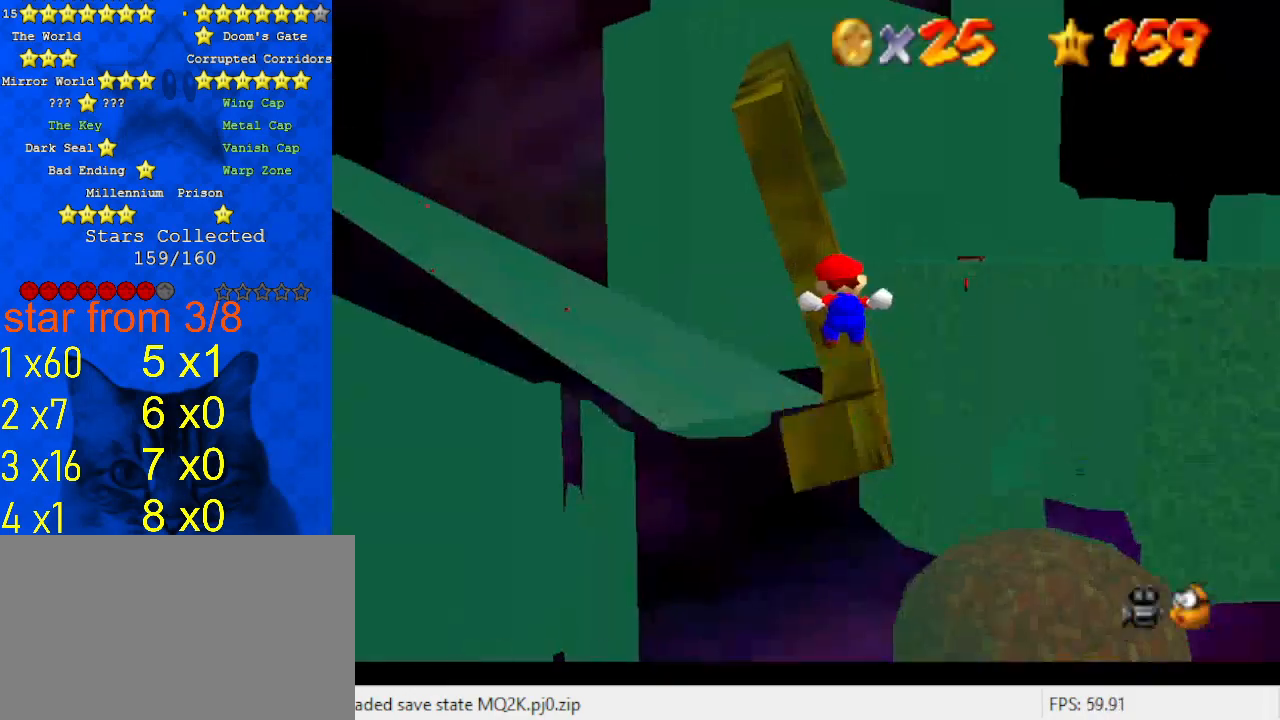
{"keys": ["down", "return"], "events": [[33, "return", "down"], [167, "return", "up"], [267, "up", "up"], [367, "return", "down"], [400, "down", "down"], [433, "return", "up"], [500, "return", "down"]]}